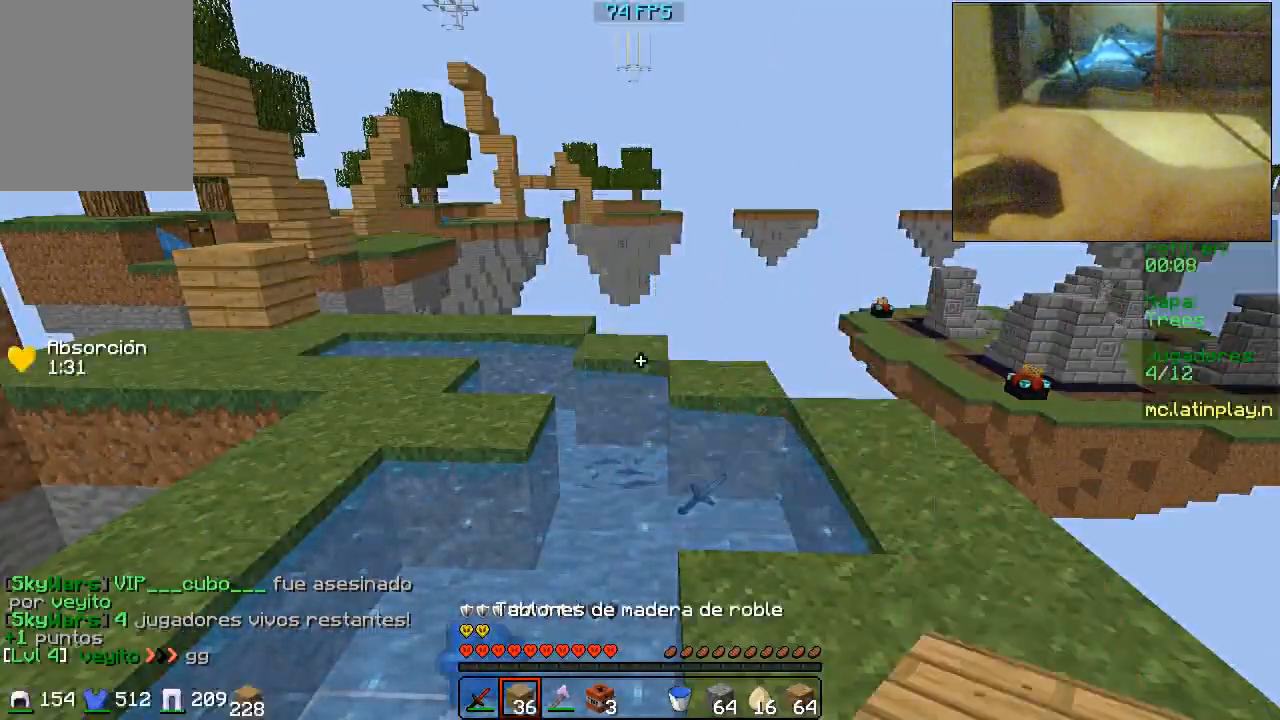
Gameplay with keyboard and mouse; each line is a JSON object with the keys and mouse buttons held at the frame after it. "events" lists presses ("down") and releases ("up") of "a", "d", "s", "w", "mouse_left" and "mouse_right" between this image and that frame as [ms after this image, input, new state], when the widget could be followed in between. "mouse_left", "mouse_right" = the "left", "right" buttons of the "mouse" list. No other keys are recorded. Fast repeated clicks can show as one long hold. Mouse movement is not recorded.
{"keys": ["d", "w"], "mouse": [], "events": [[400, "w", "down"], [500, "d", "down"]]}
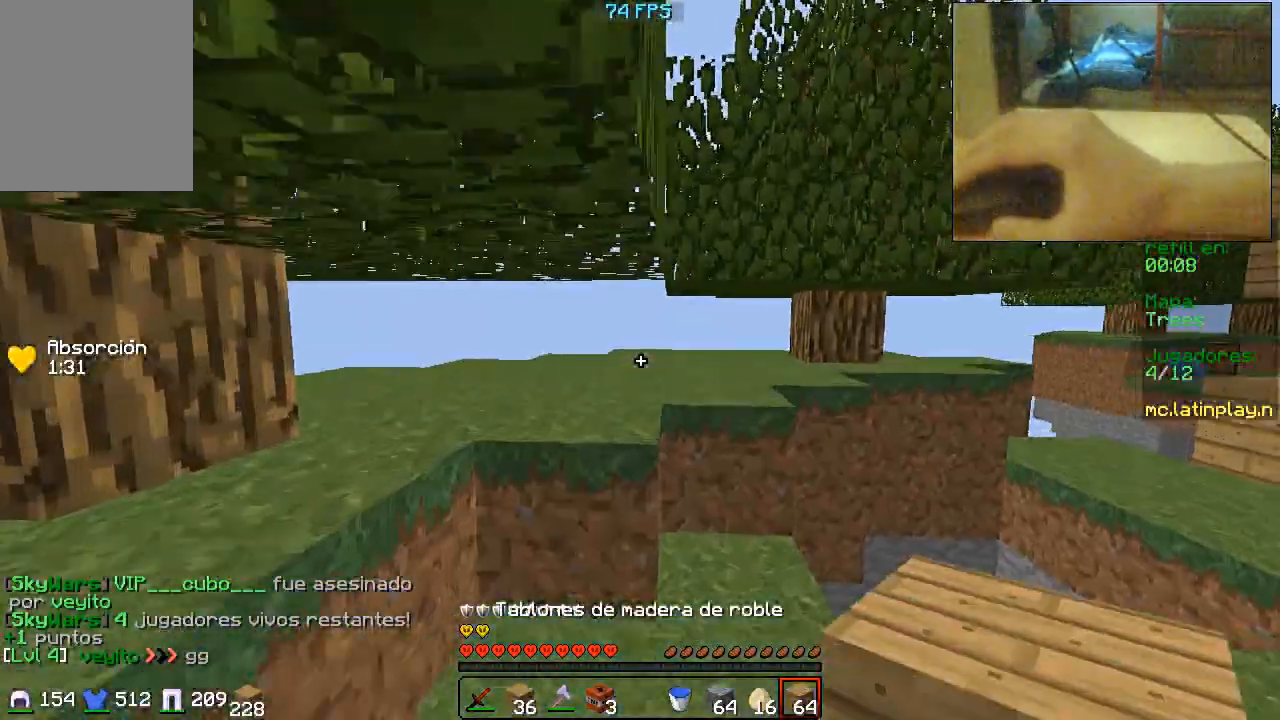
{"keys": [], "mouse": [], "events": [[167, "w", "up"], [267, "a", "down"], [267, "d", "up"], [500, "a", "up"]]}
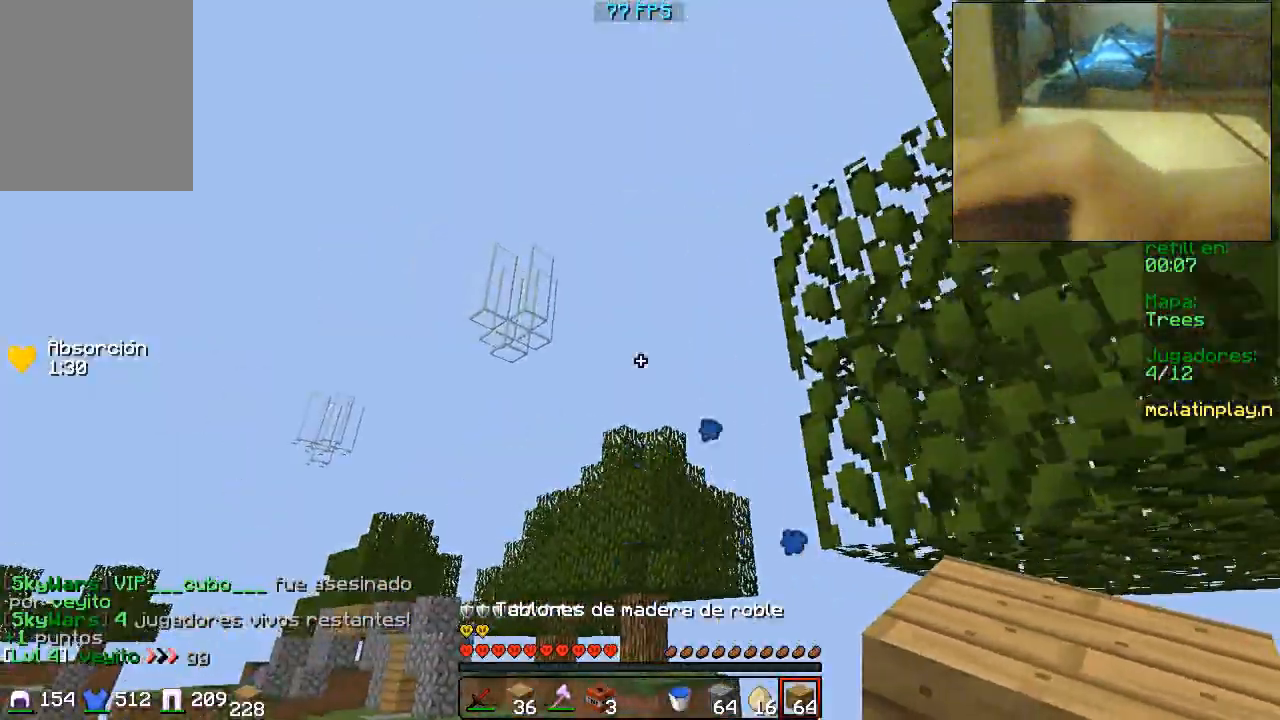
{"keys": [], "mouse": [], "events": []}
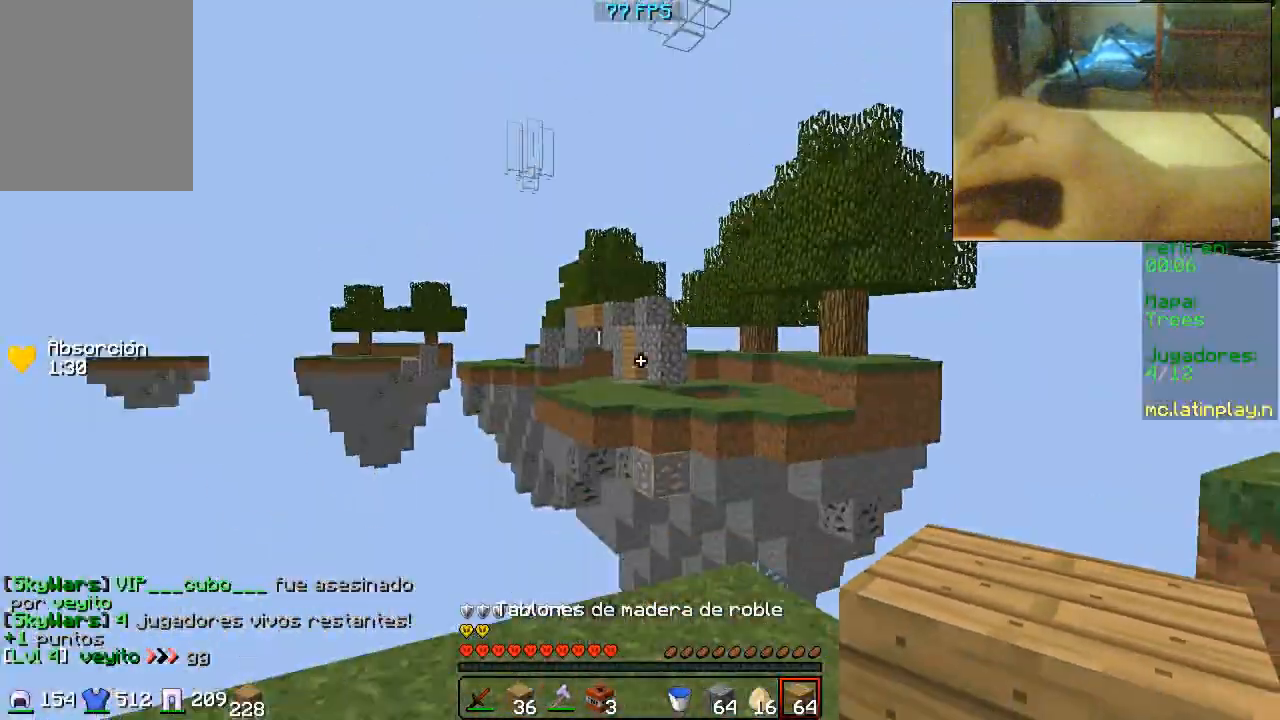
{"keys": ["a"], "mouse": [], "events": [[433, "a", "down"]]}
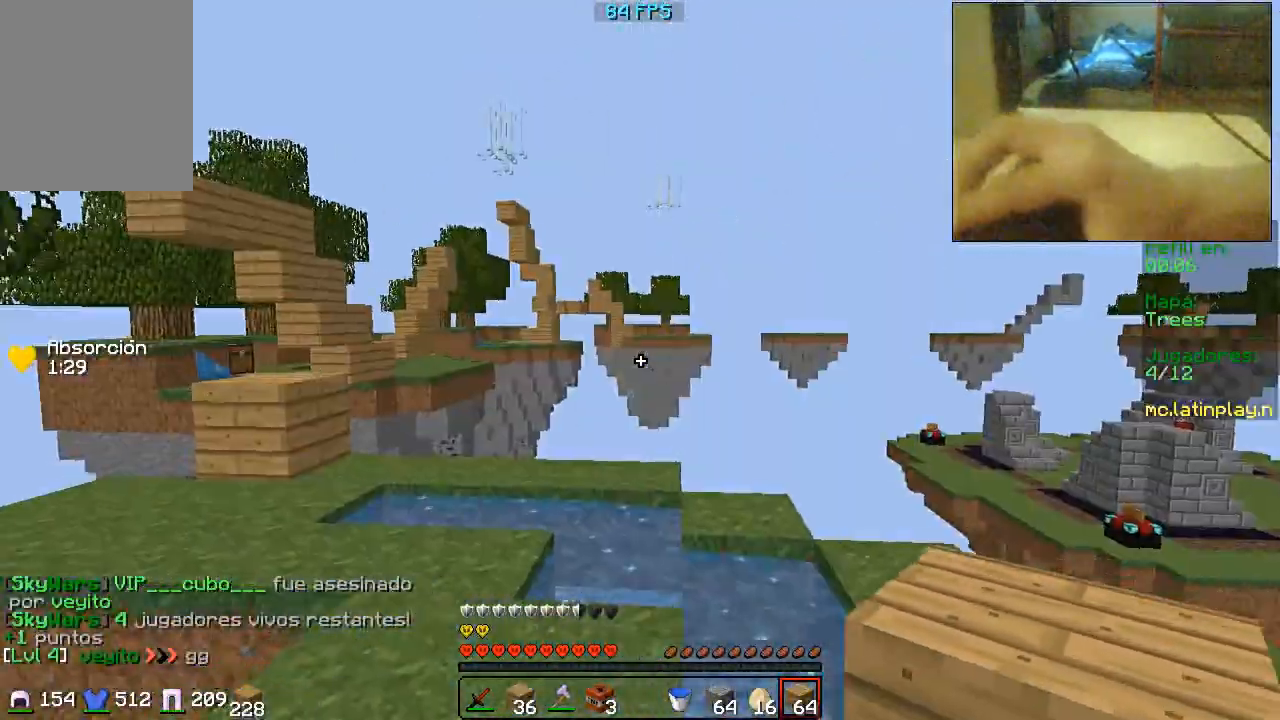
{"keys": ["w"], "mouse": [], "events": [[267, "w", "down"], [367, "a", "up"]]}
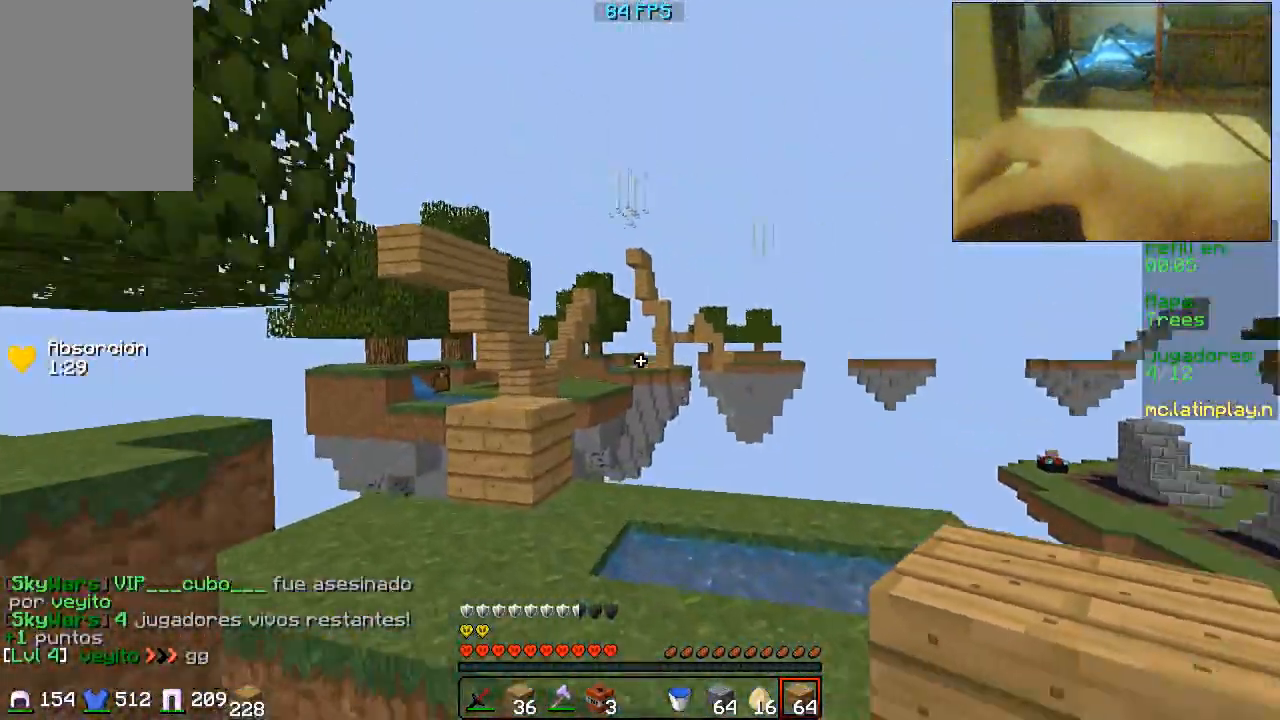
{"keys": ["d", "w"], "mouse": [], "events": [[67, "a", "down"], [200, "w", "up"], [367, "a", "up"], [367, "d", "down"], [433, "w", "down"]]}
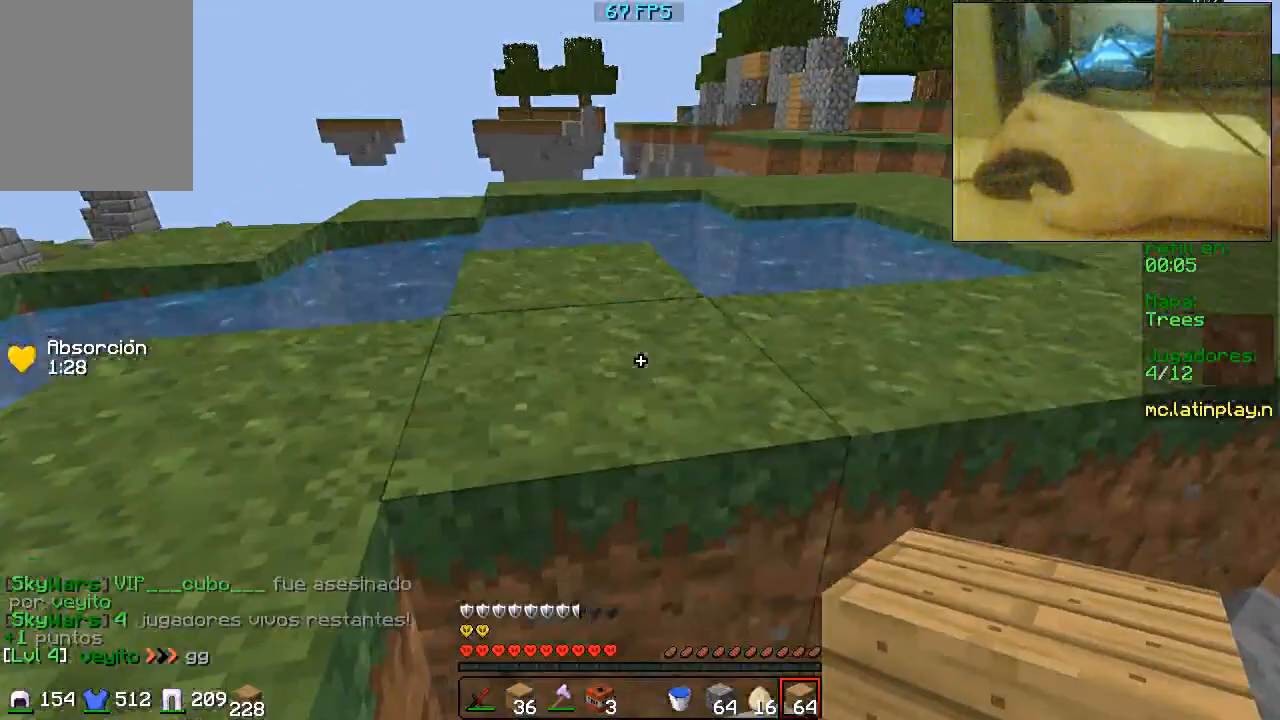
{"keys": [], "mouse": [], "events": [[33, "d", "up"], [300, "a", "down"], [300, "w", "up"], [367, "a", "up"]]}
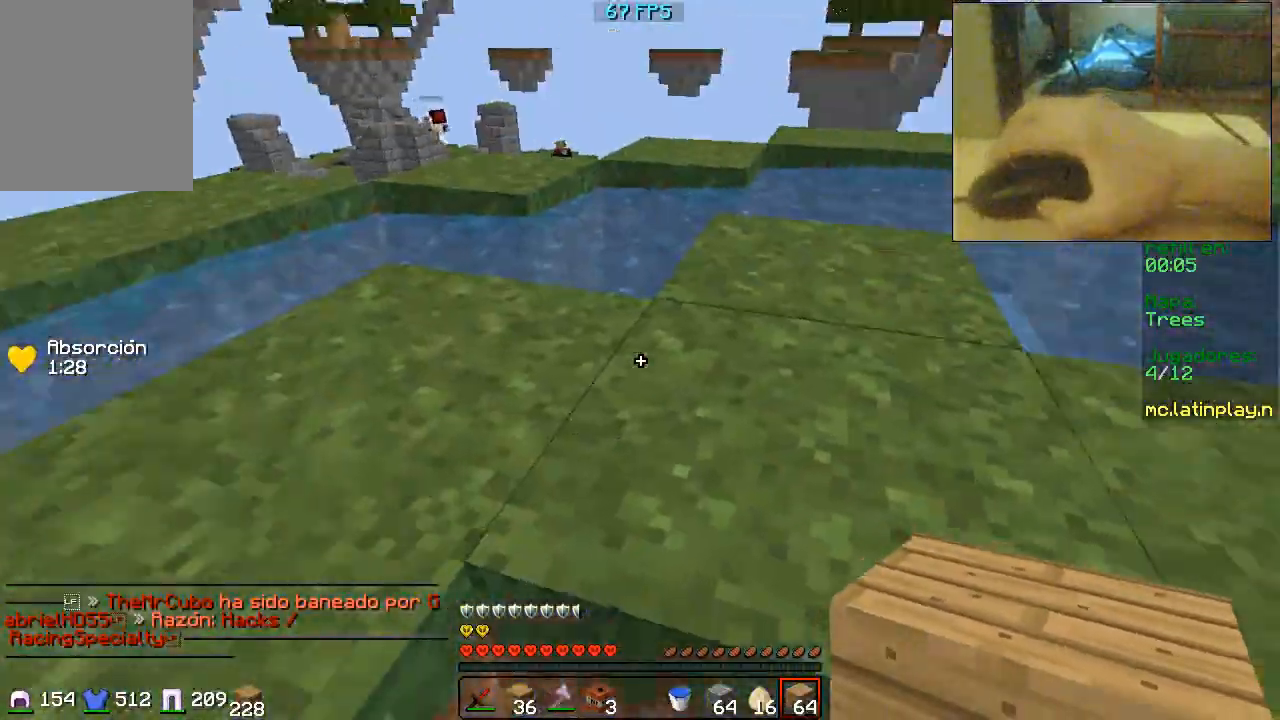
{"keys": ["d", "w"], "mouse": [], "events": [[33, "w", "down"], [233, "d", "down"]]}
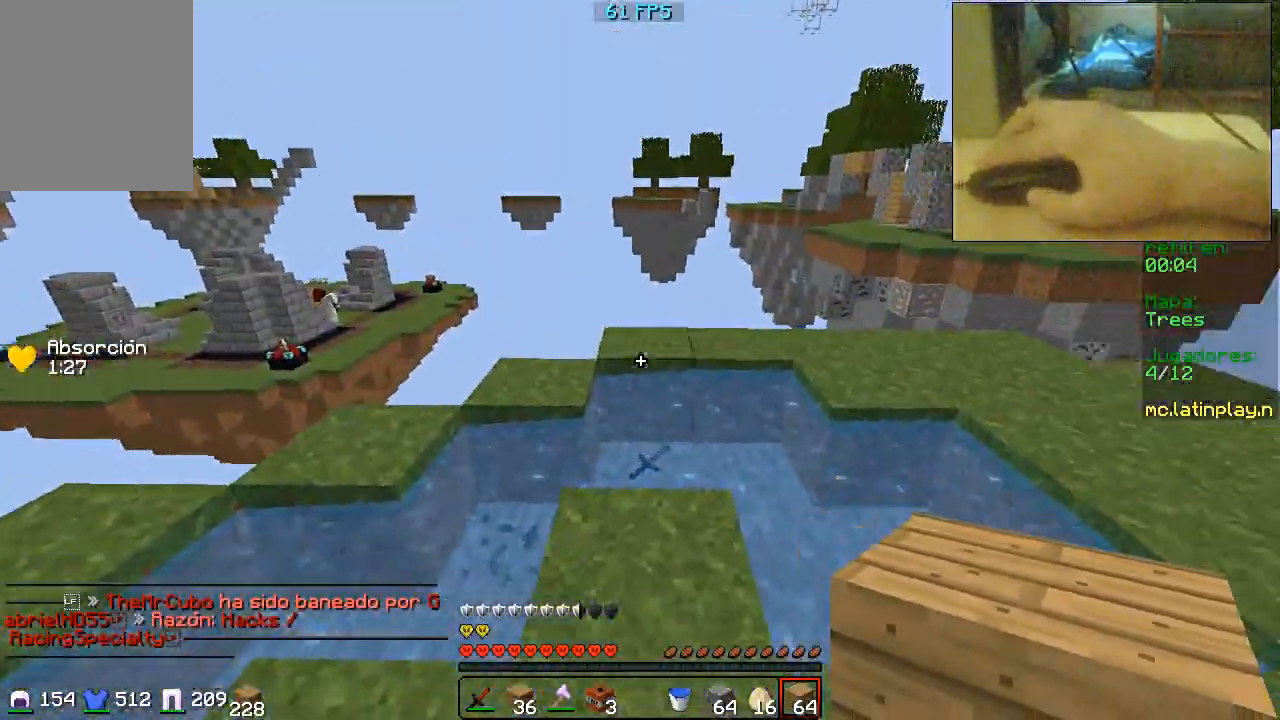
{"keys": ["d", "w"], "mouse": [], "events": [[133, "w", "up"], [167, "mouse_left", "down"], [367, "w", "down"], [500, "mouse_left", "up"]]}
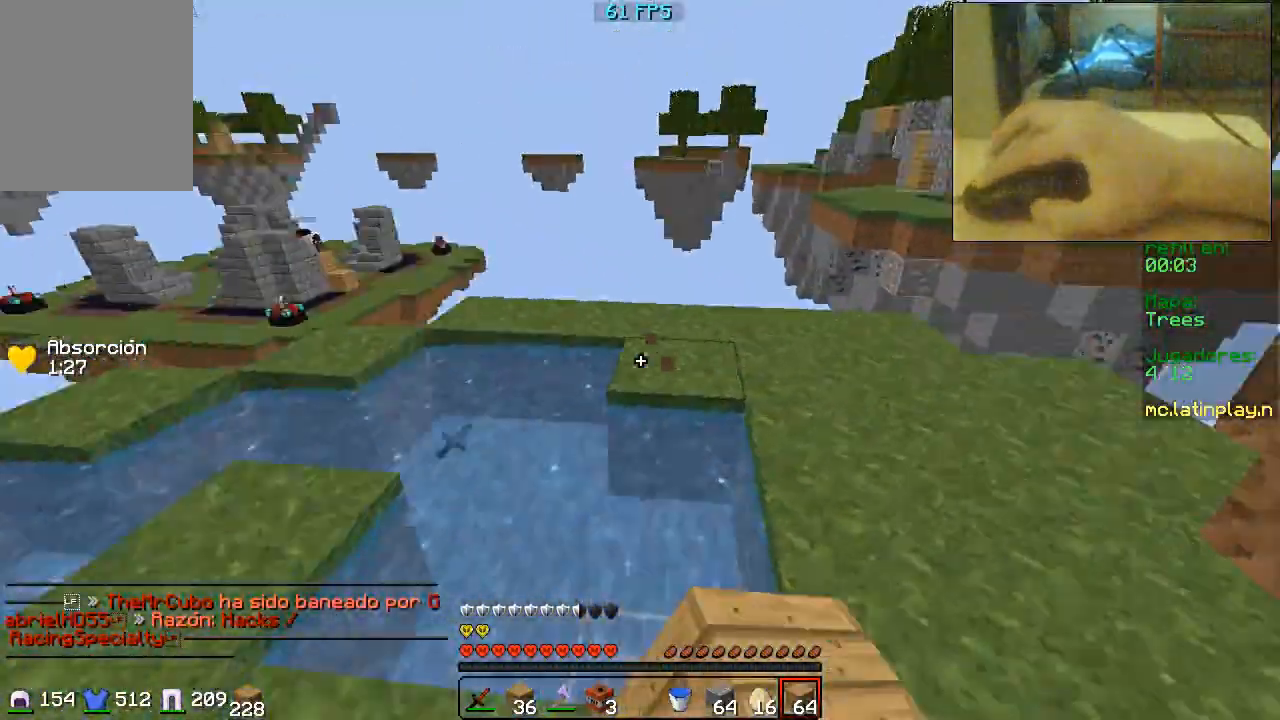
{"keys": ["a"], "mouse": [], "events": [[67, "w", "up"], [367, "d", "up"], [433, "a", "down"]]}
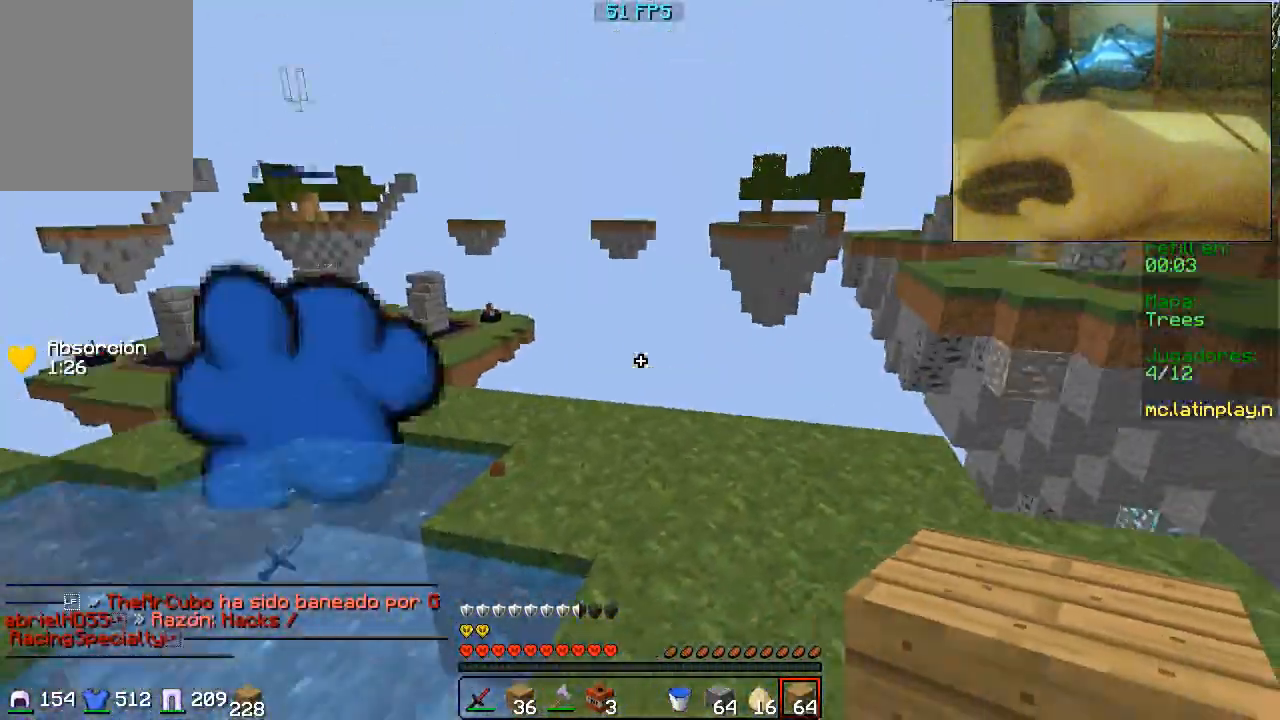
{"keys": [], "mouse": [], "events": [[67, "a", "up"]]}
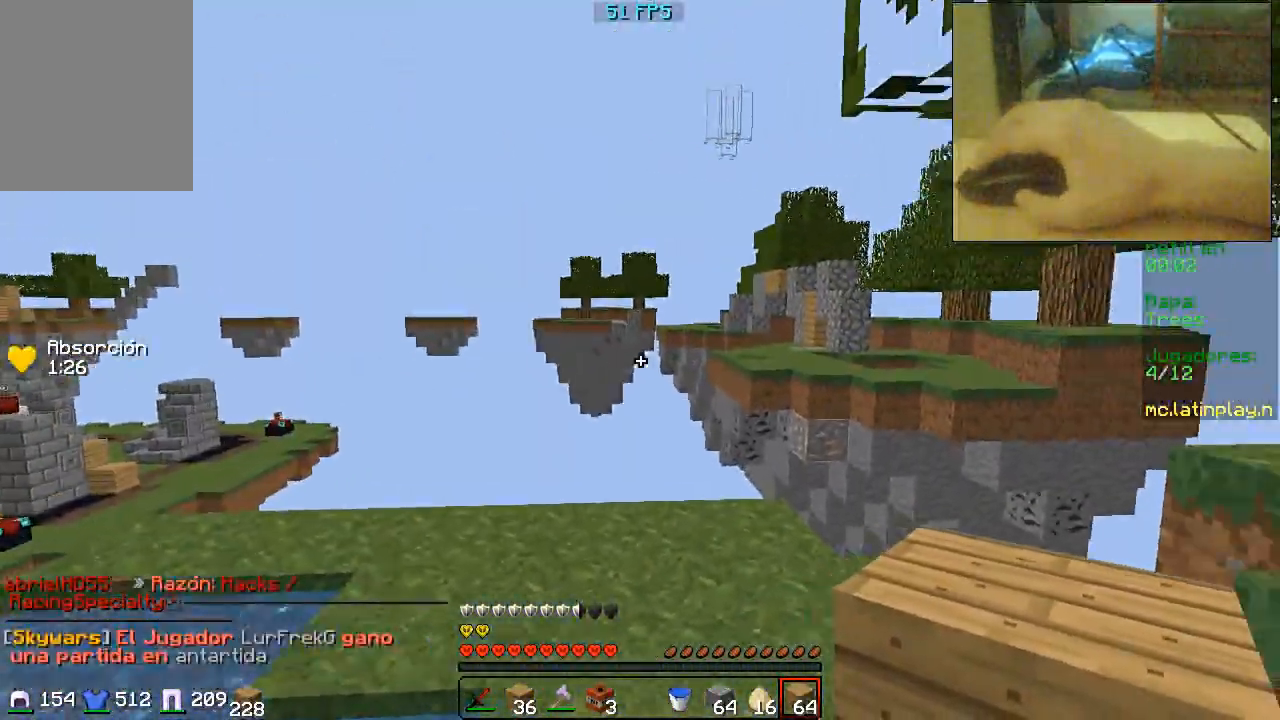
{"keys": [], "mouse": [], "events": []}
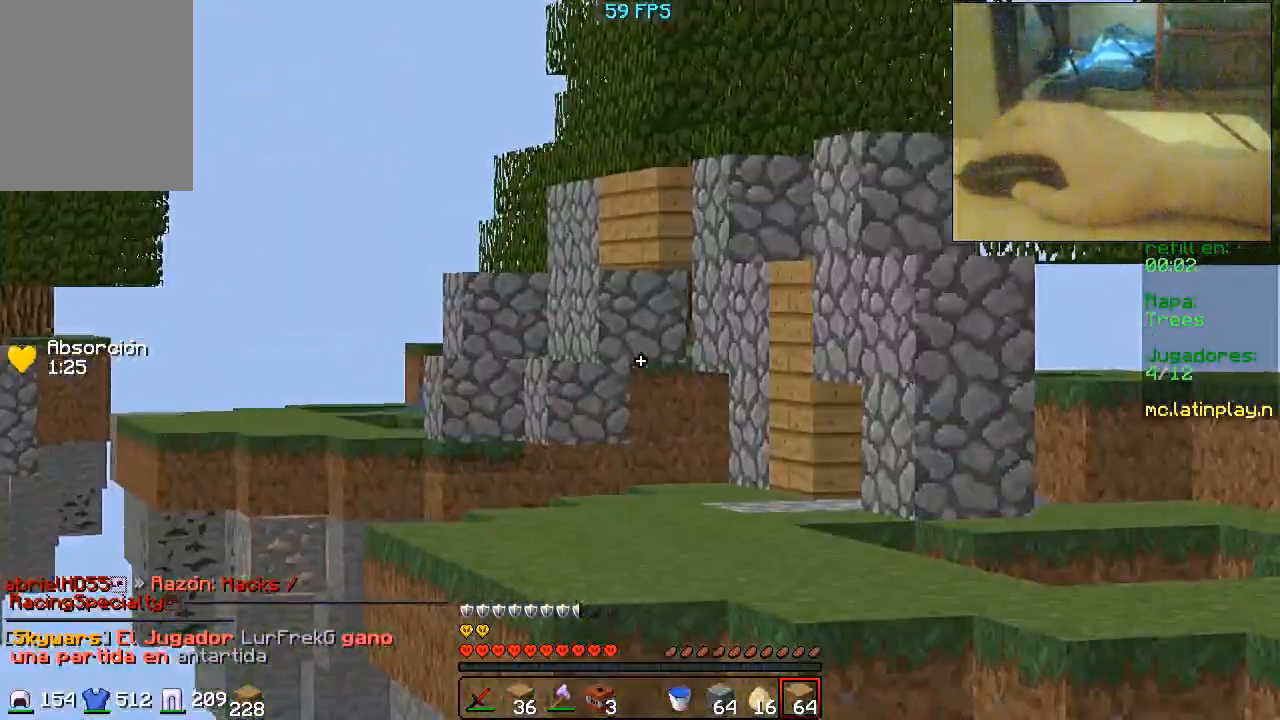
{"keys": [], "mouse": [], "events": []}
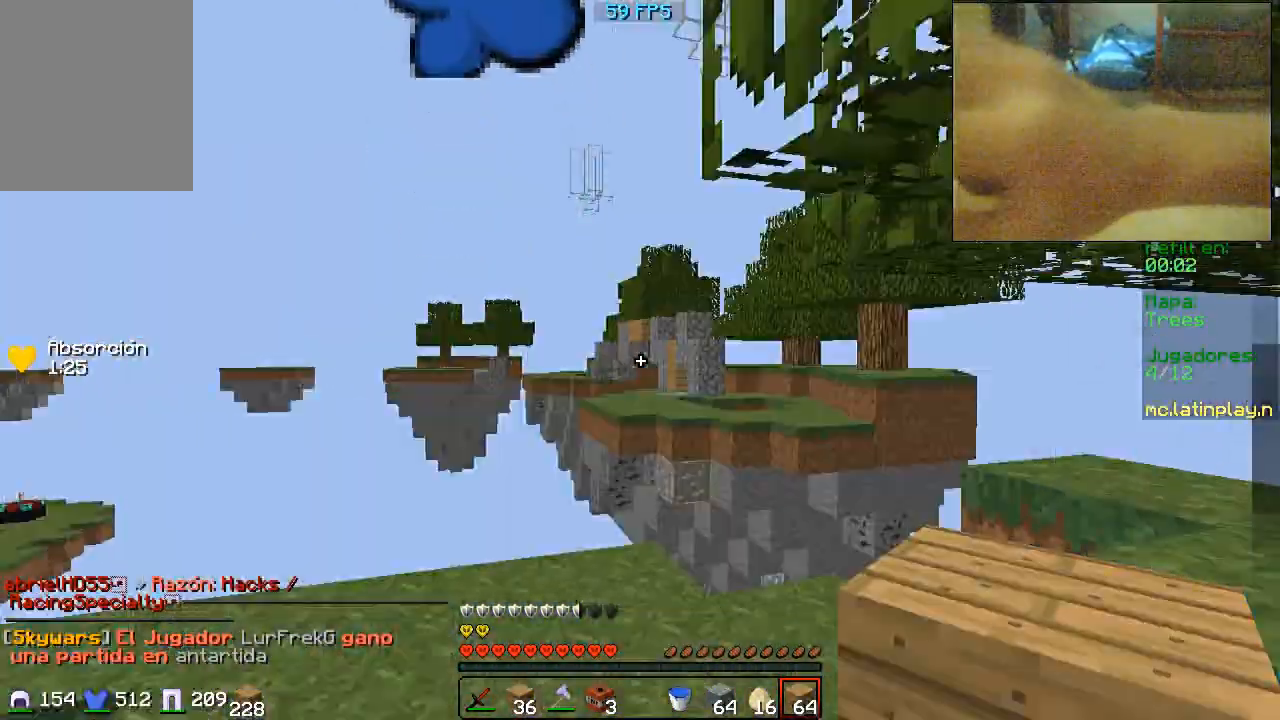
{"keys": [], "mouse": [], "events": []}
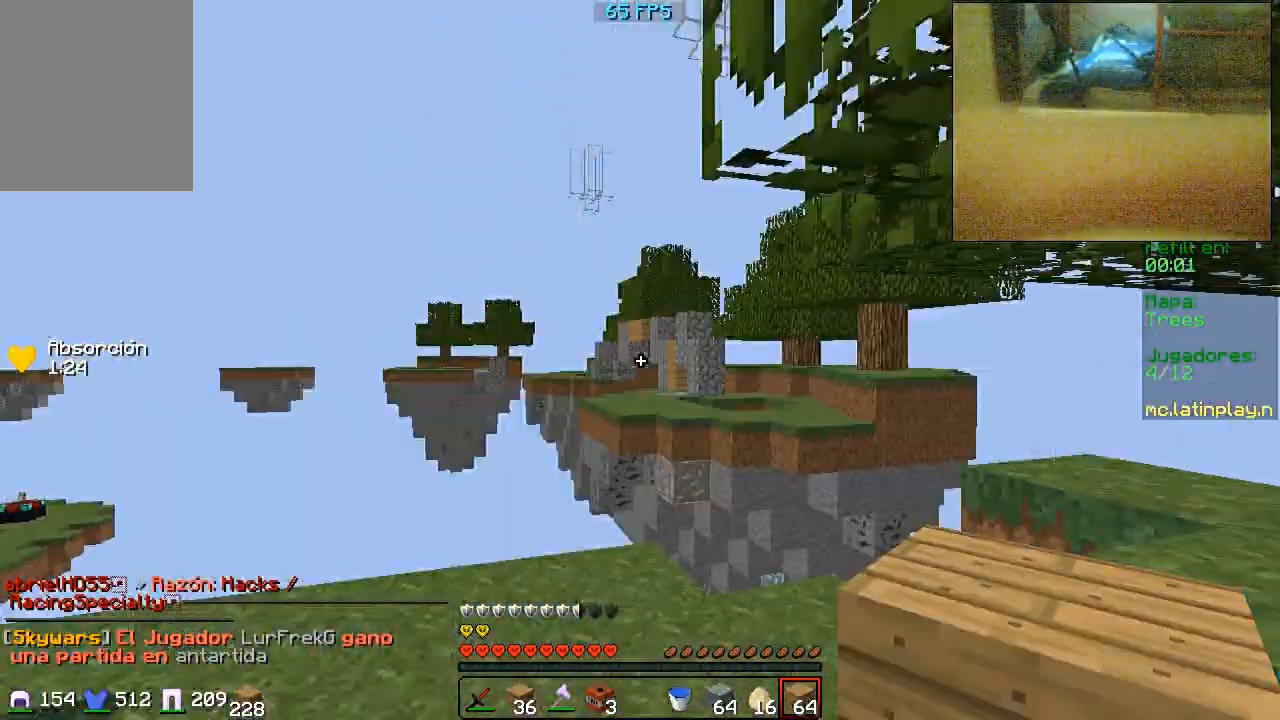
{"keys": ["w"], "mouse": [], "events": [[267, "a", "down"], [400, "w", "down"], [500, "a", "up"]]}
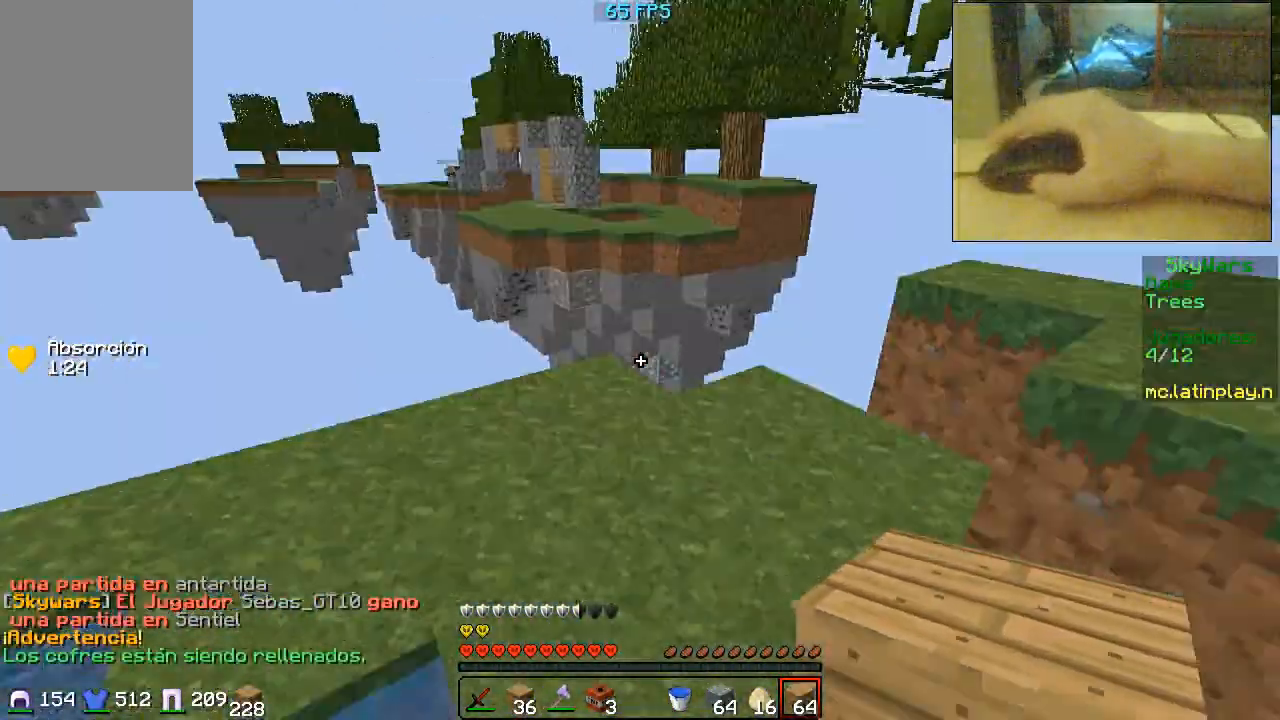
{"keys": ["w"], "mouse": [], "events": [[167, "mouse_right", "down"], [167, "w", "up"], [333, "mouse_right", "up"], [400, "w", "down"]]}
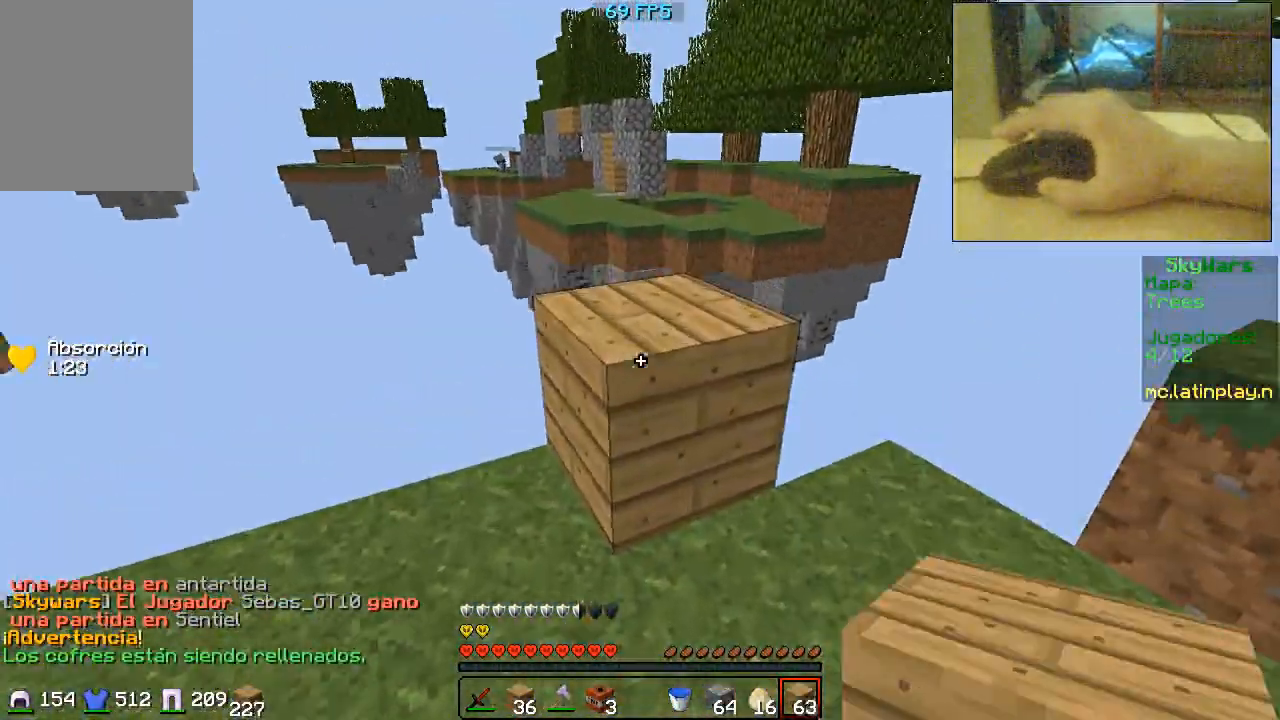
{"keys": ["d", "s"], "mouse": [], "events": [[267, "d", "down"], [367, "w", "up"], [500, "s", "down"]]}
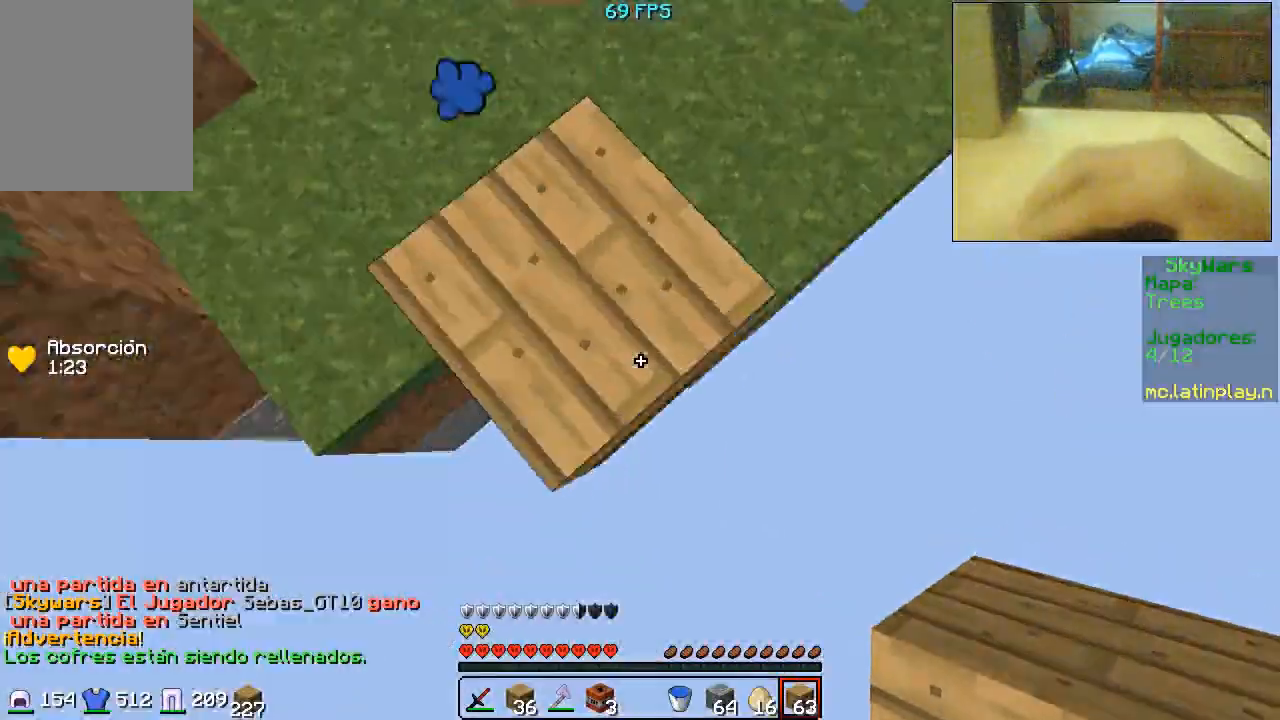
{"keys": ["d", "s"], "mouse": ["right"], "events": [[233, "s", "up"], [367, "s", "down"], [400, "mouse_right", "down"]]}
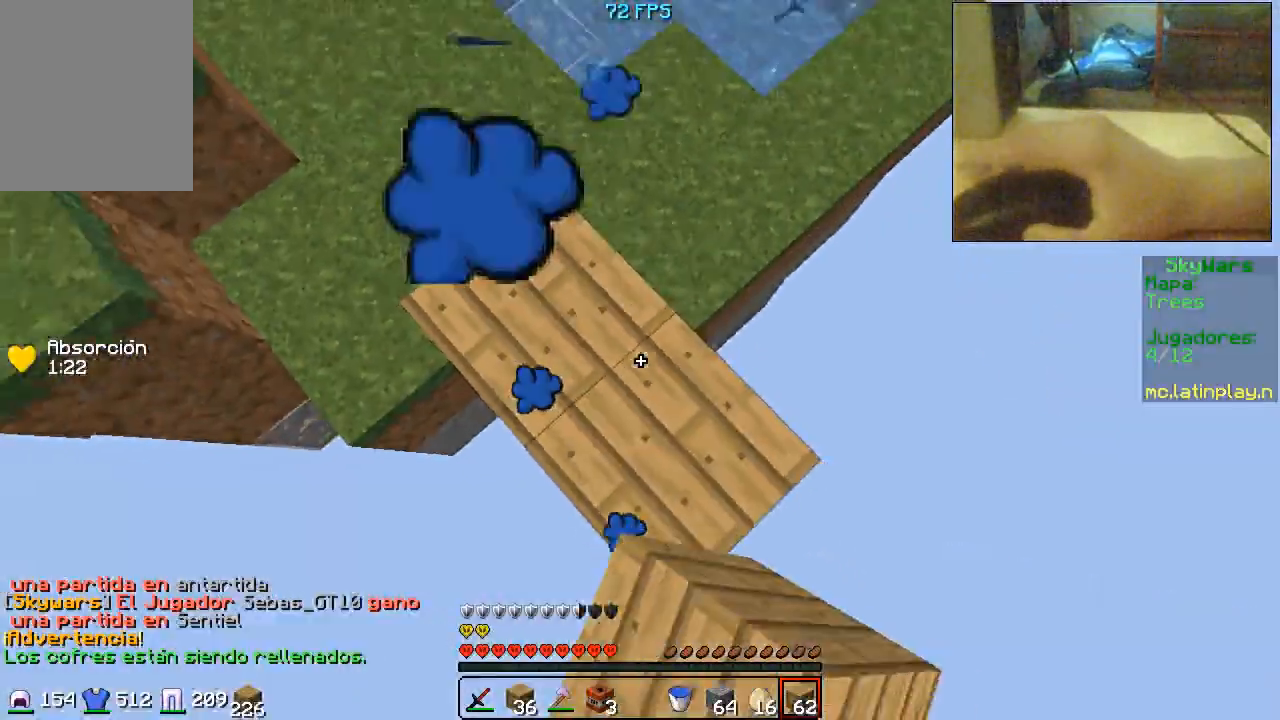
{"keys": ["d", "s"], "mouse": ["right"], "events": [[333, "mouse_right", "up"], [467, "mouse_right", "down"]]}
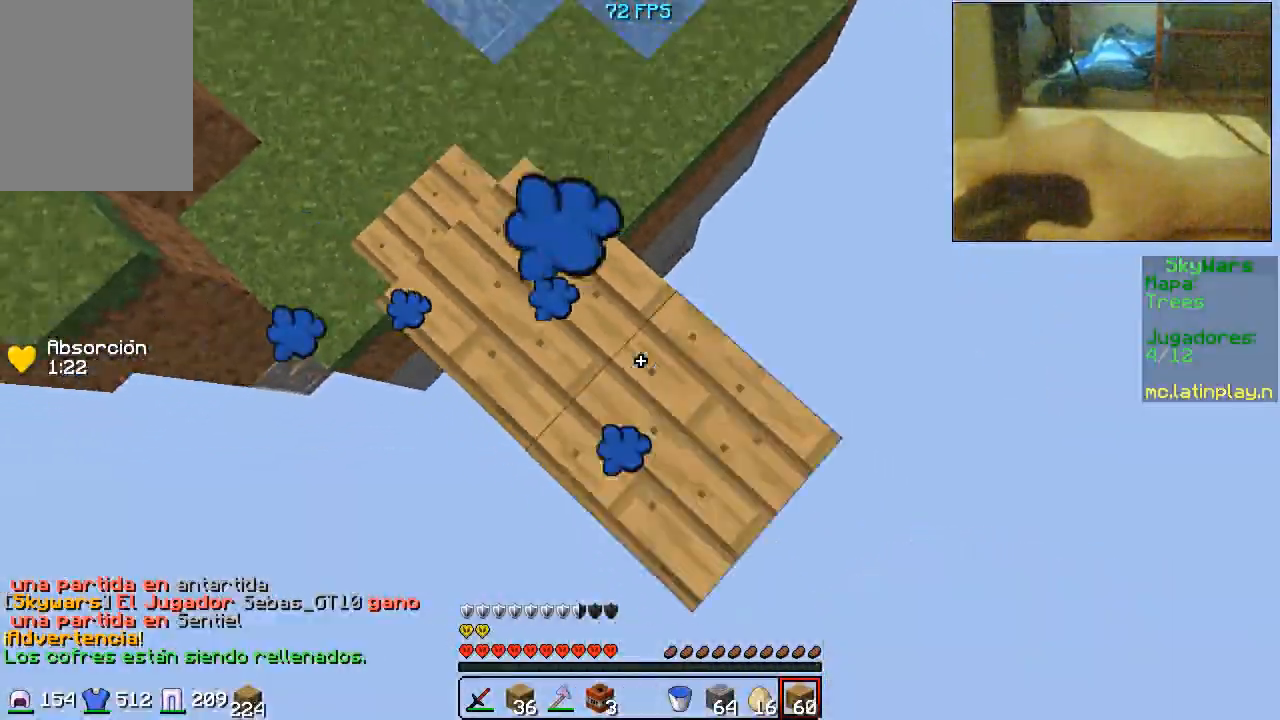
{"keys": ["d", "s"], "mouse": [], "events": [[200, "mouse_right", "up"], [300, "mouse_right", "down"], [400, "mouse_right", "up"]]}
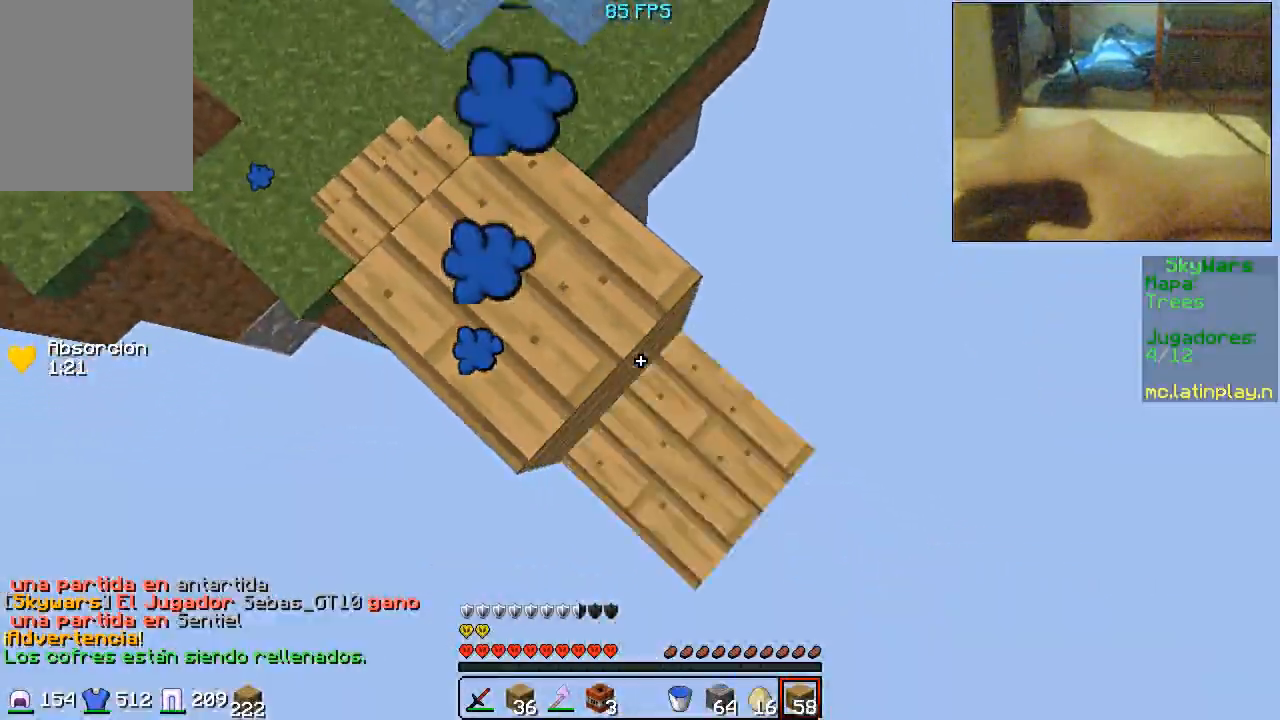
{"keys": ["a", "s"], "mouse": ["right"]}
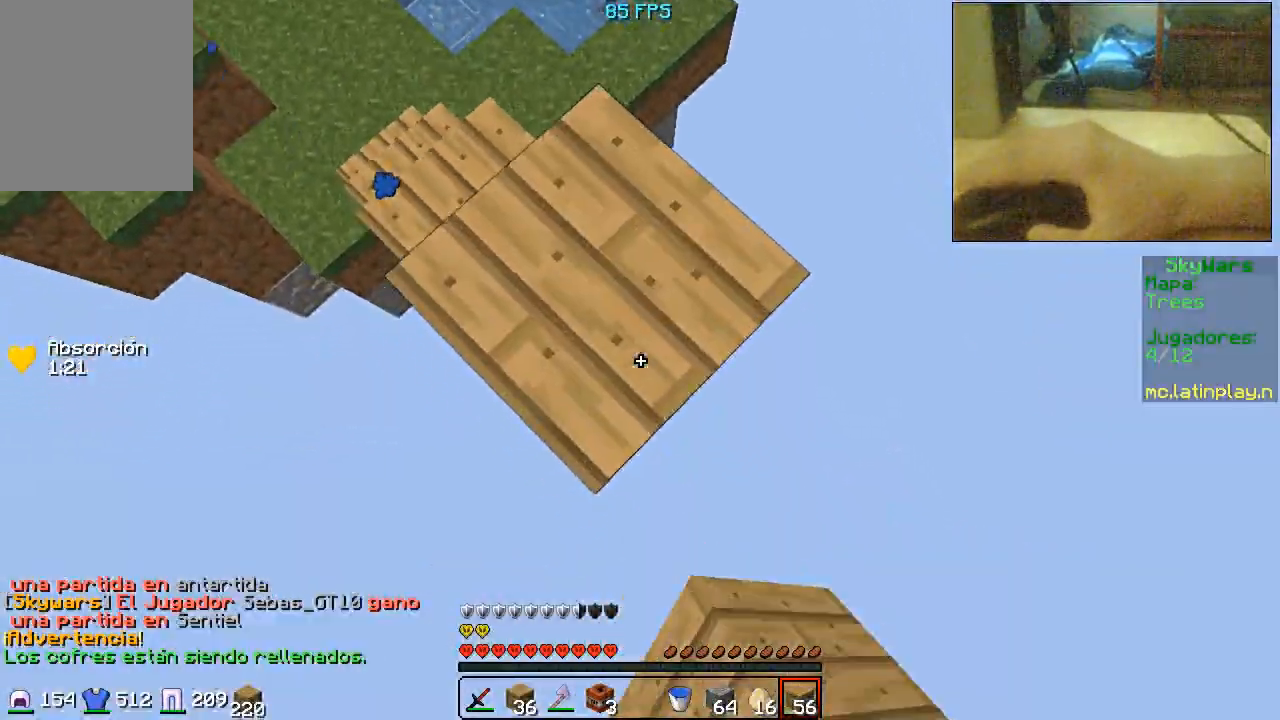
{"keys": ["d", "s"], "mouse": [], "events": [[67, "a", "up"], [67, "d", "down"], [67, "mouse_right", "up"], [333, "mouse_right", "down"], [467, "mouse_right", "up"]]}
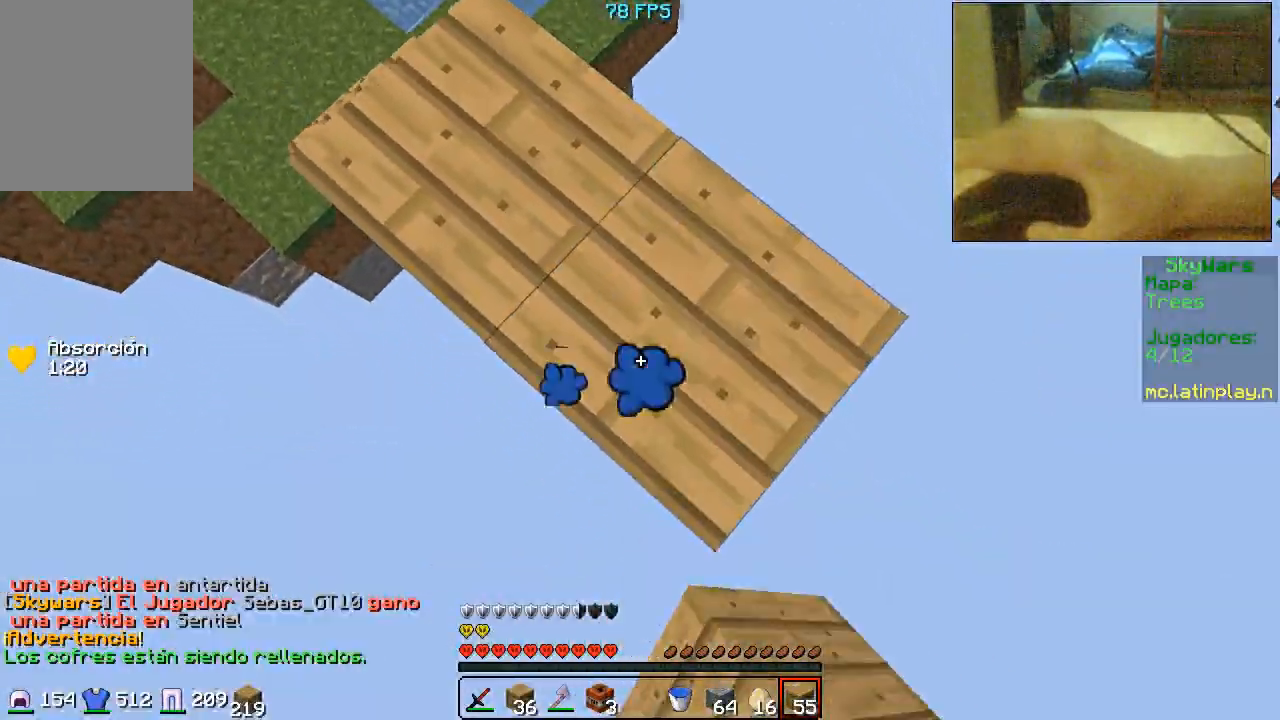
{"keys": ["a"], "mouse": [], "events": [[300, "mouse_right", "down"], [367, "a", "down"], [367, "d", "up"], [400, "mouse_right", "up"], [400, "s", "up"]]}
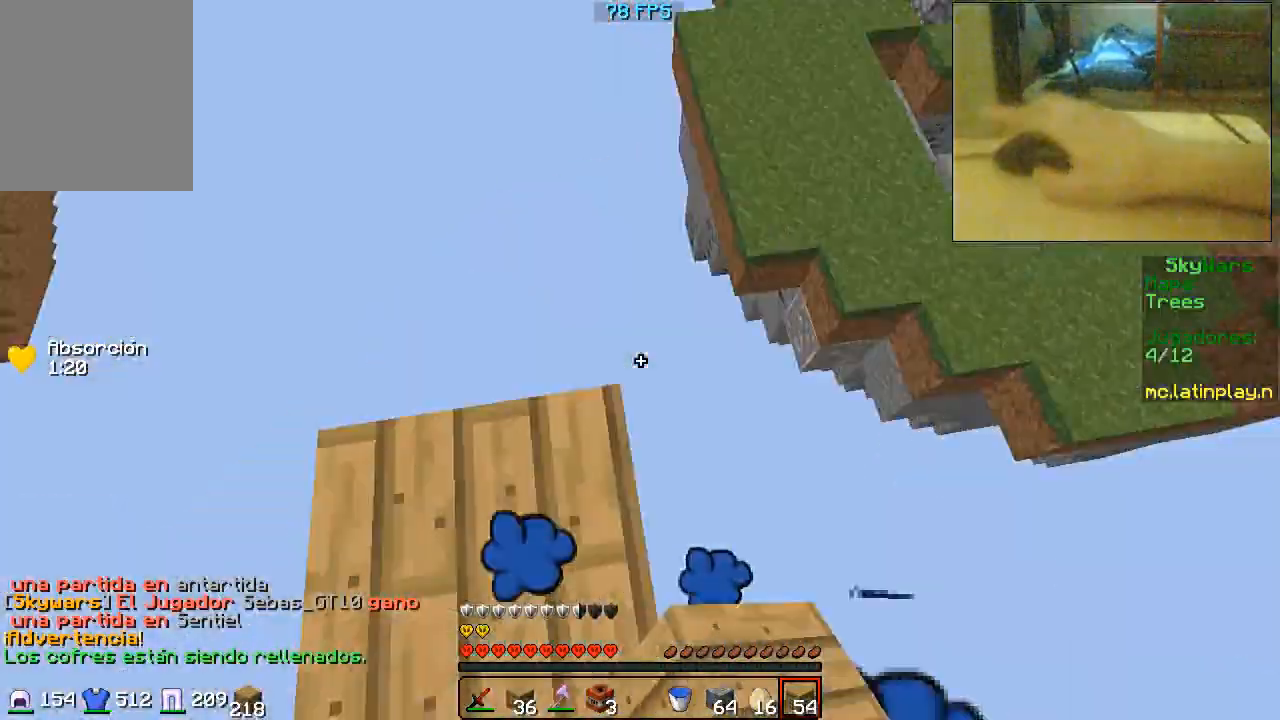
{"keys": ["w"], "mouse": [], "events": [[100, "a", "up"], [167, "w", "down"]]}